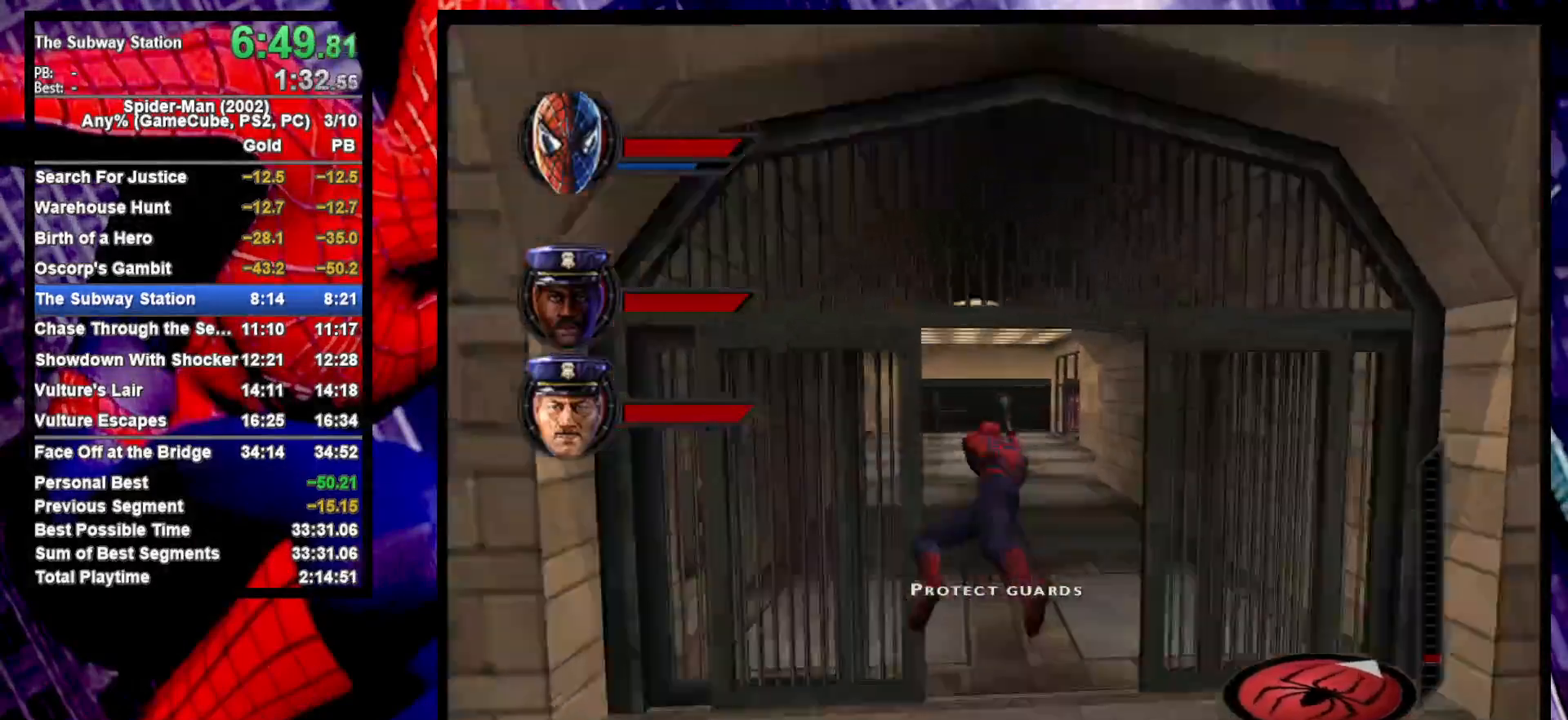
Gameplay with a controller (PlayStation layout); each line is a JSON object with the inputs held at the frame after it. "button_events" lists button changes between this image and that frame as [ms after this image, input, new state], when the widget could be followed in between (sticks are given only as held states).
{"buttons": [], "left_stick": "up", "right_stick": "center", "button_events": []}
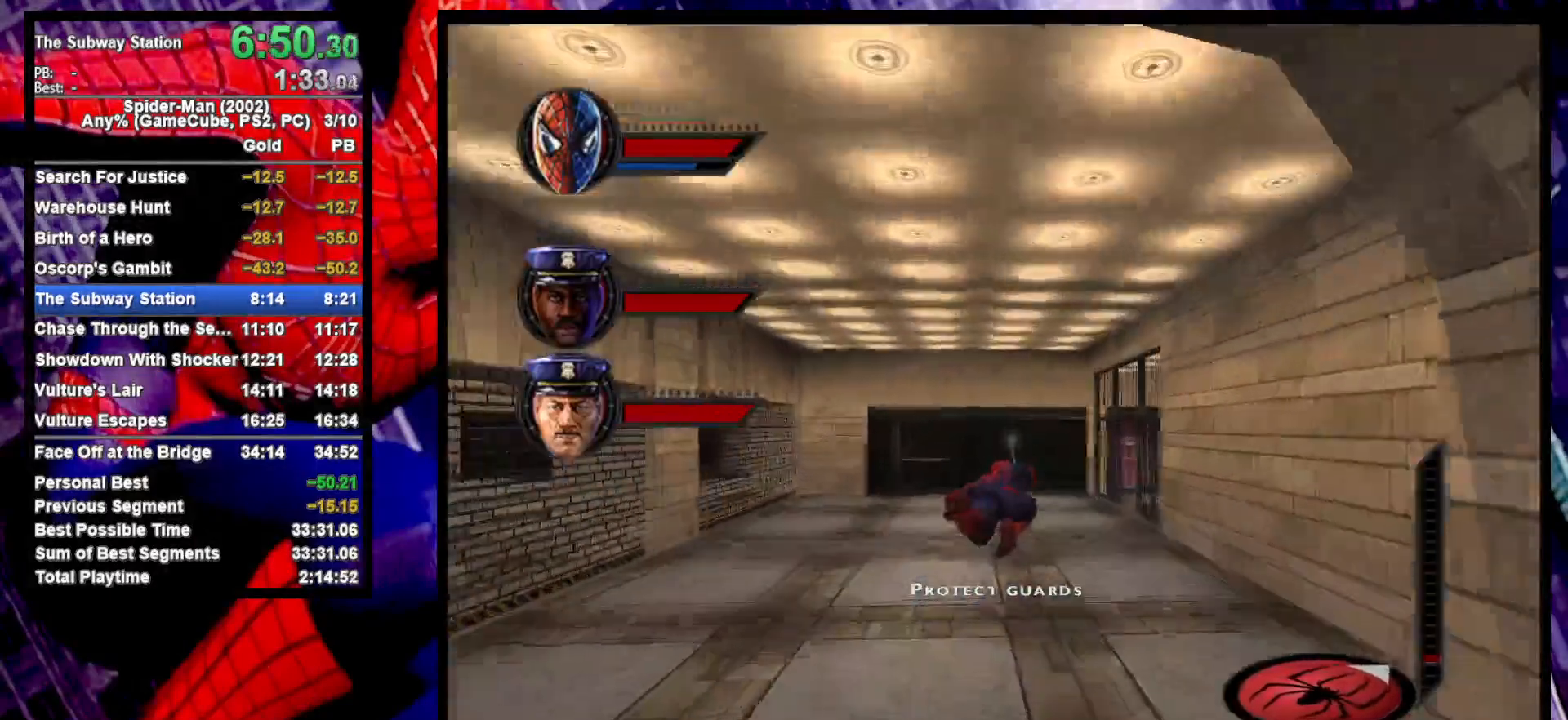
{"buttons": ["CROSS"], "left_stick": "right", "right_stick": "center", "button_events": [[450, "CROSS", "down"]]}
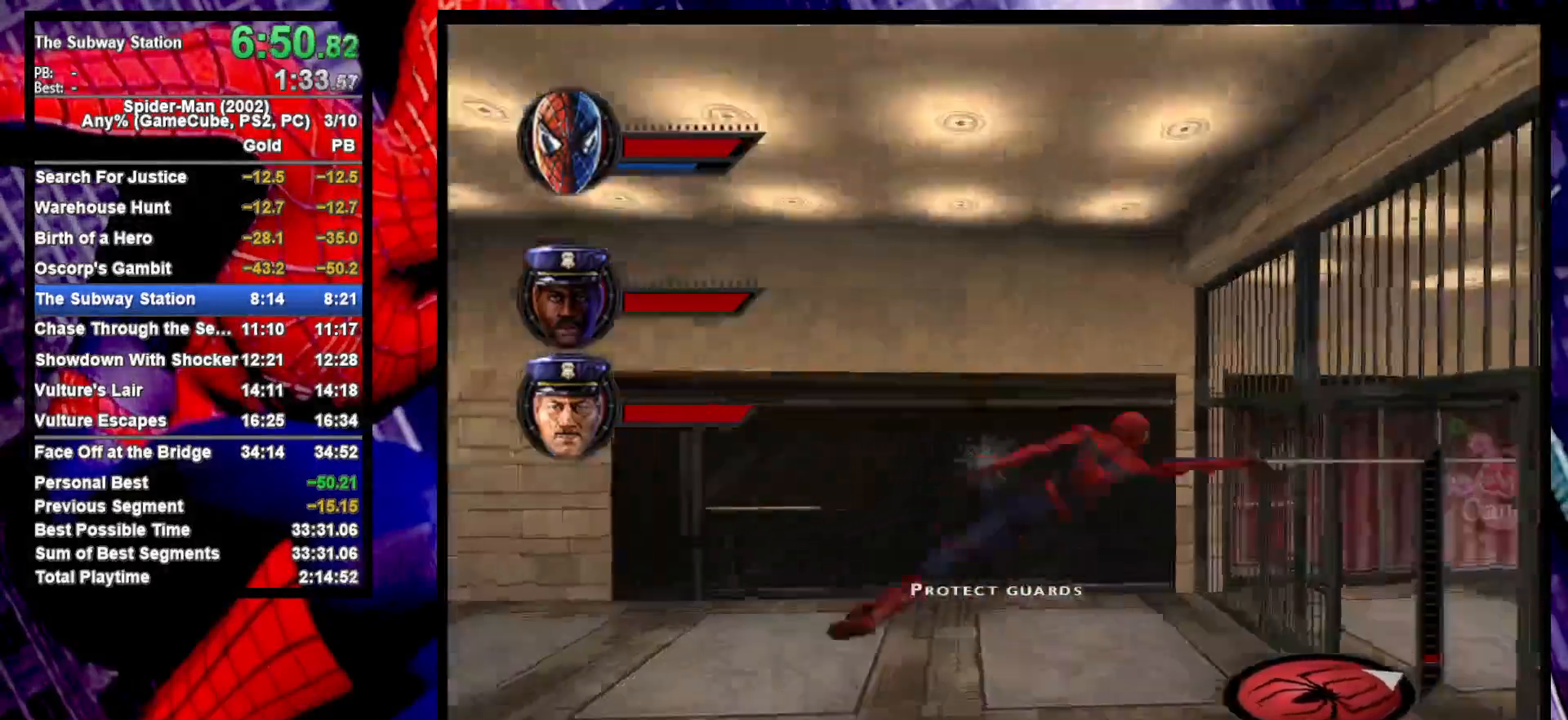
{"buttons": [], "left_stick": "right", "right_stick": "center", "button_events": [[50, "CROSS", "up"]]}
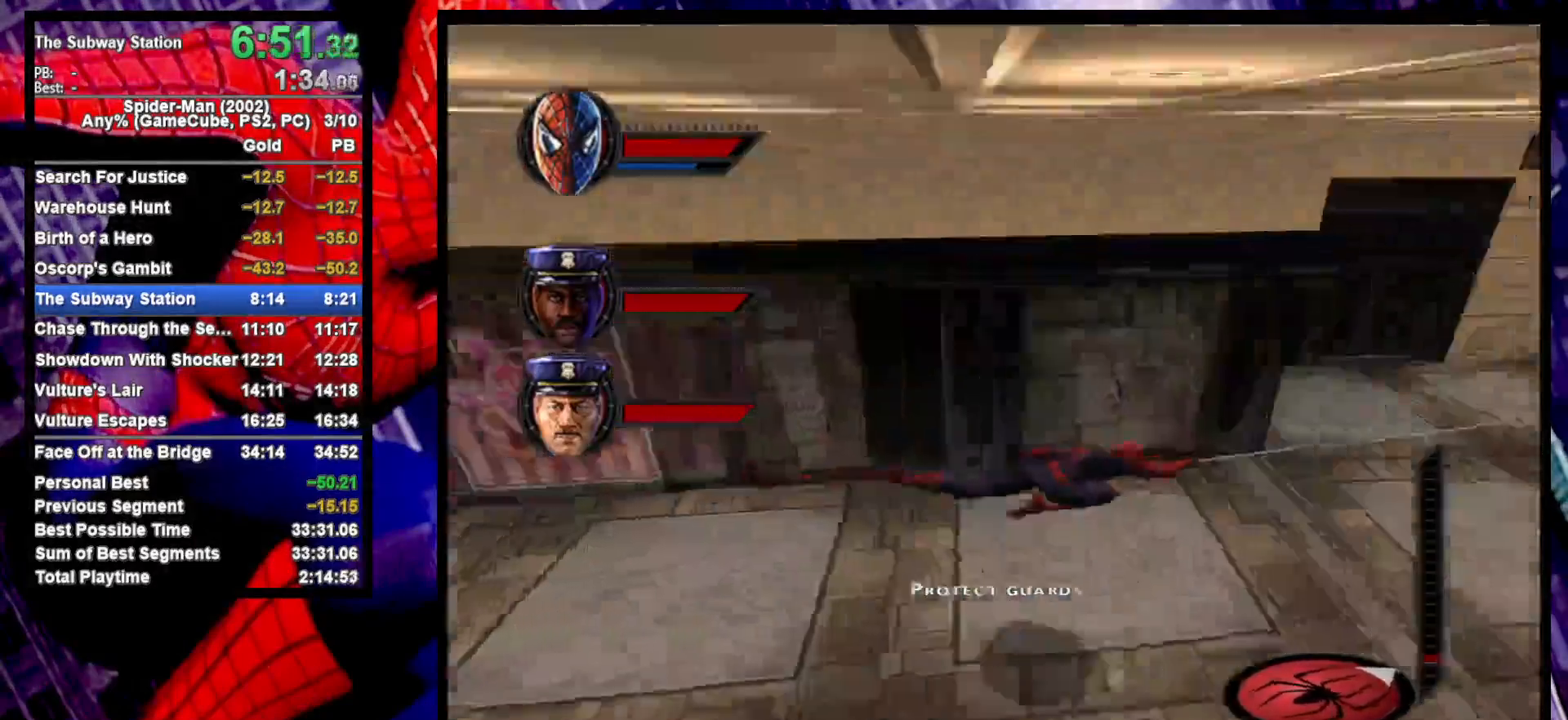
{"buttons": ["CROSS"], "left_stick": "right", "right_stick": "center", "button_events": [[233, "CROSS", "down"], [350, "CROSS", "up"], [450, "CROSS", "down"]]}
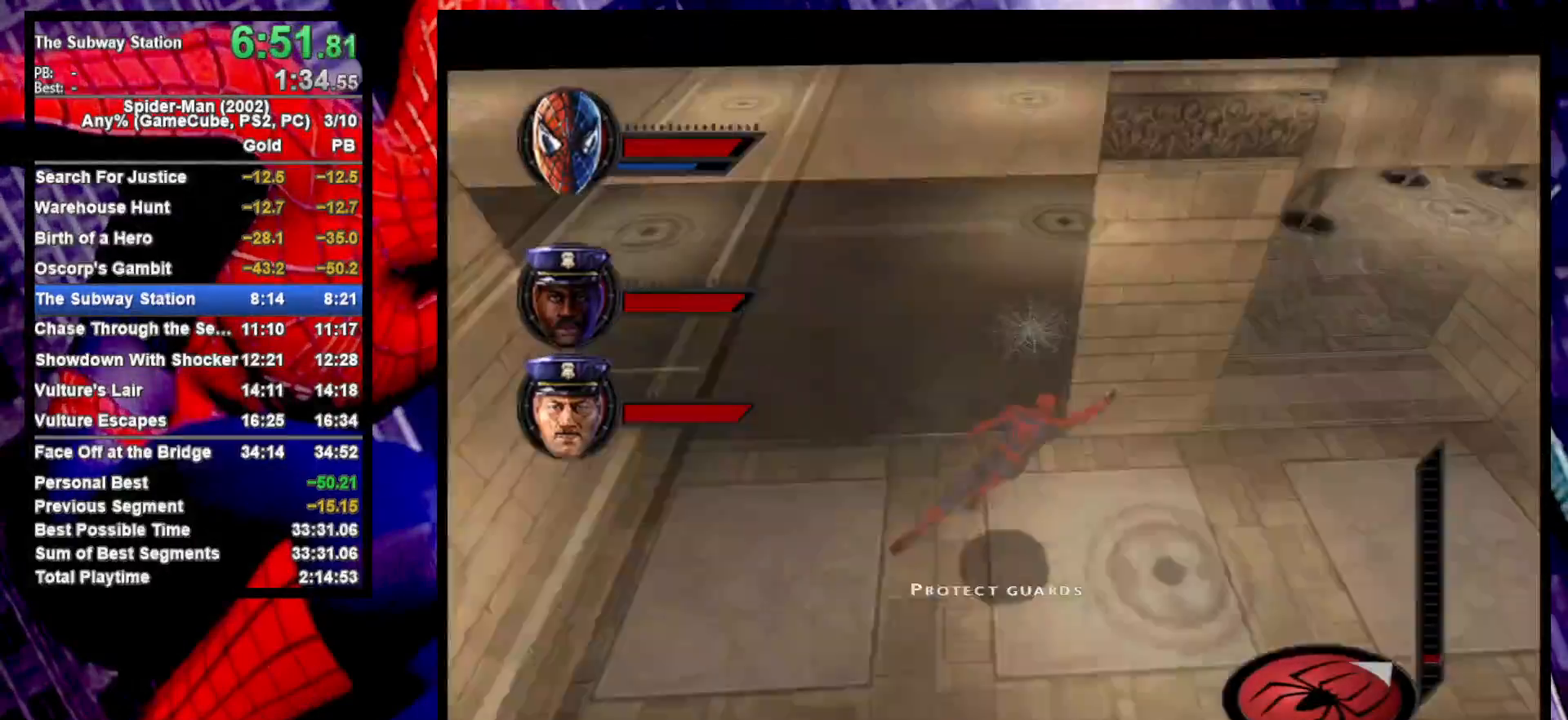
{"buttons": [], "left_stick": "right", "right_stick": "center", "button_events": [[33, "CROSS", "up"]]}
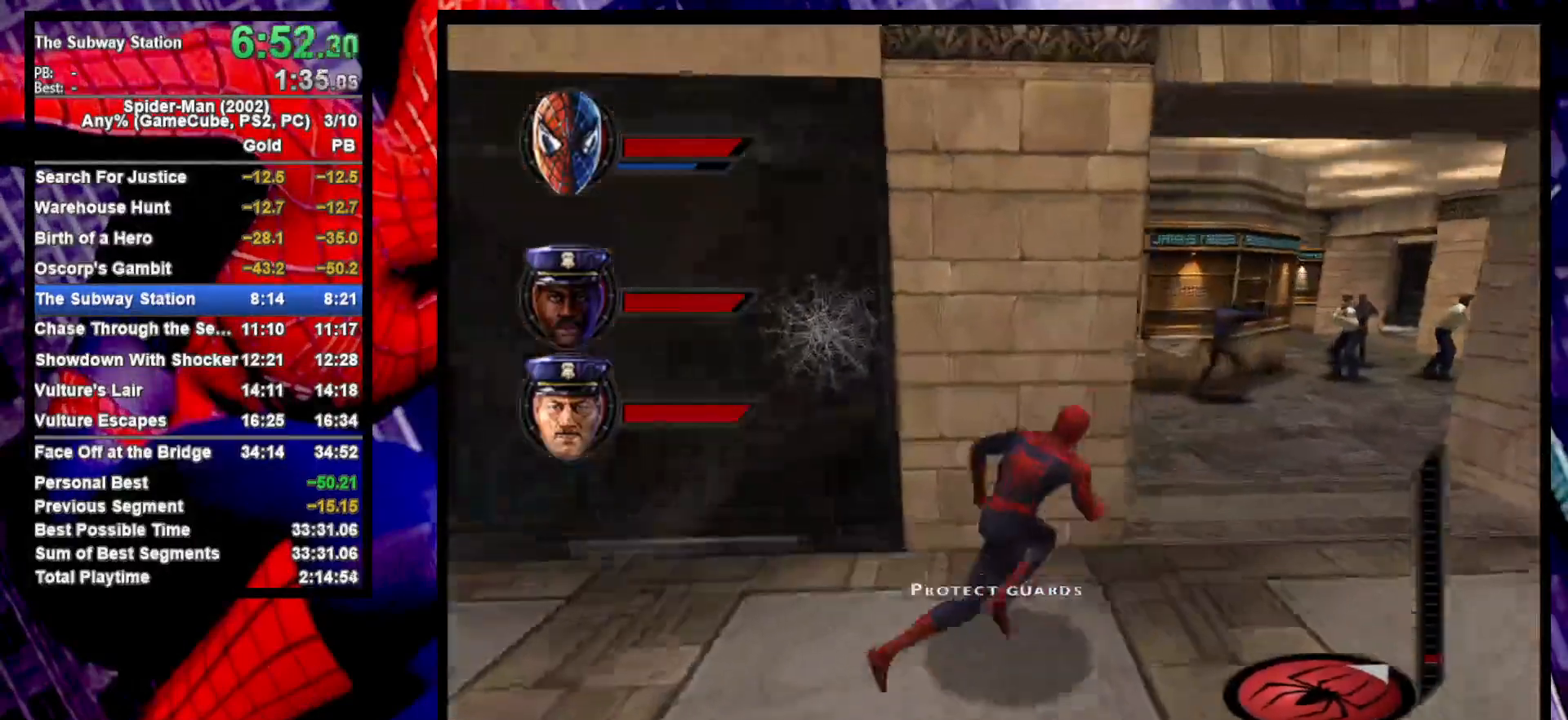
{"buttons": [], "left_stick": "up-right", "right_stick": "center", "button_events": [[150, "CROSS", "down"], [267, "CROSS", "up"]]}
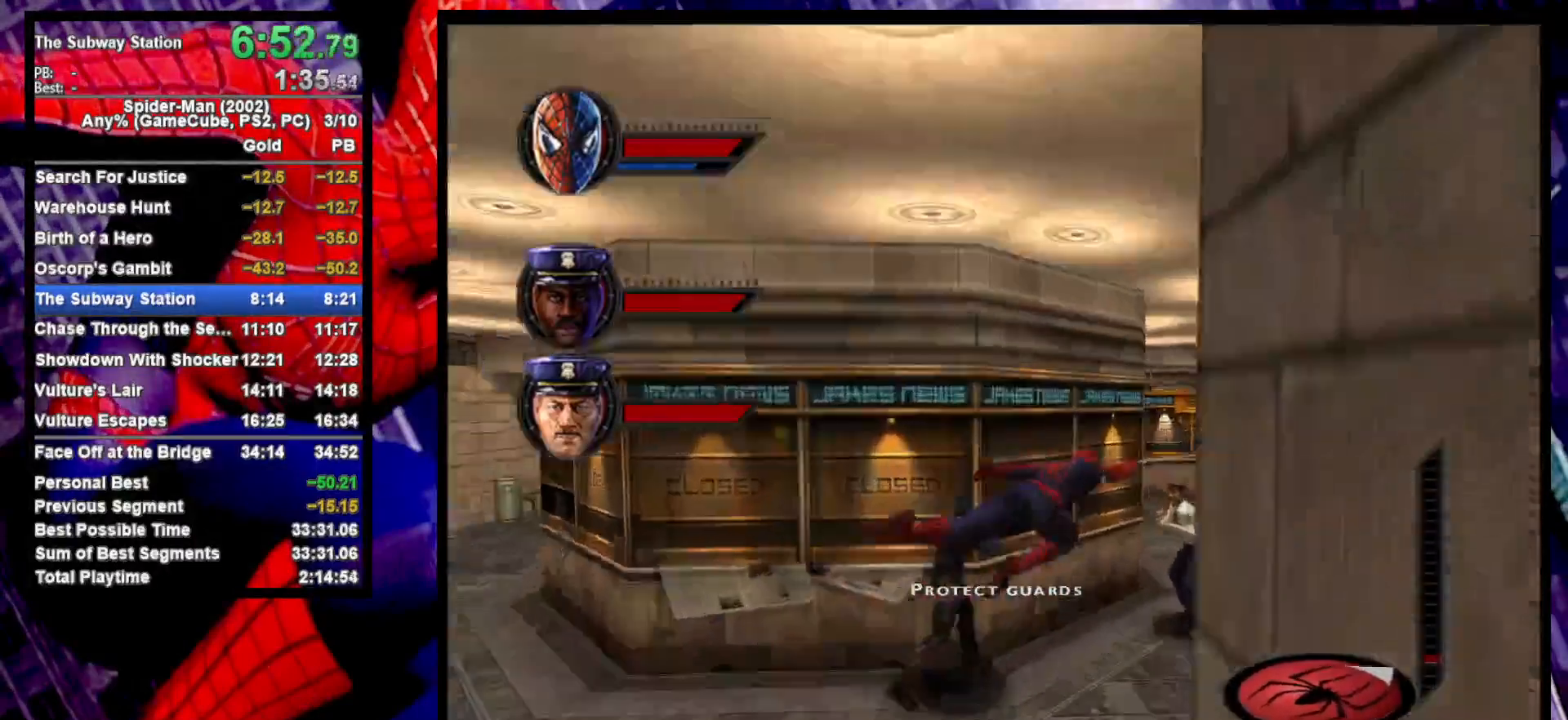
{"buttons": [], "left_stick": "down-left", "right_stick": "center", "button_events": [[417, "CROSS", "down"], [500, "CROSS", "up"]]}
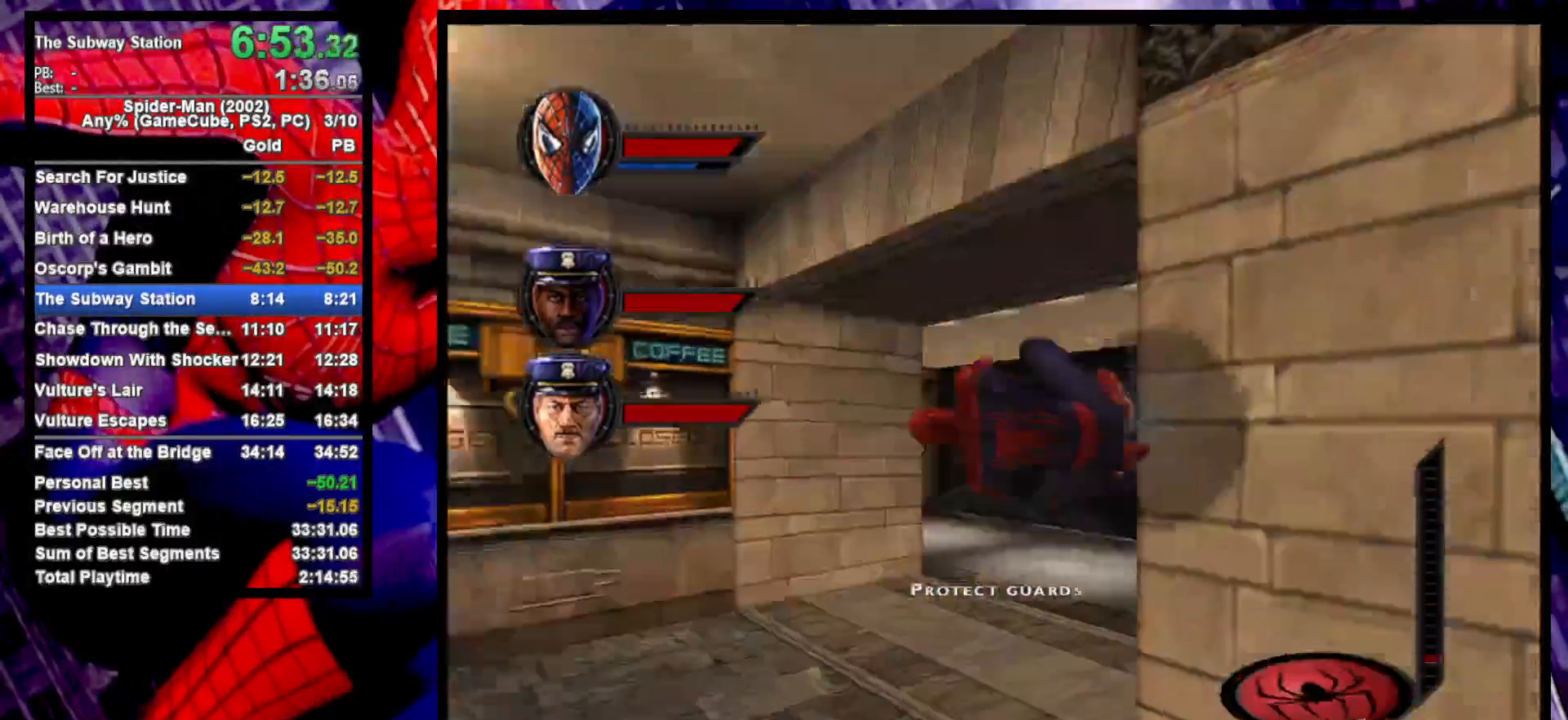
{"buttons": [], "left_stick": "center", "right_stick": "center", "button_events": [[133, "L2", "down"], [133, "SQUARE", "down"], [233, "SQUARE", "up"], [367, "L2", "up"], [383, "CROSS", "down"], [500, "CROSS", "up"]]}